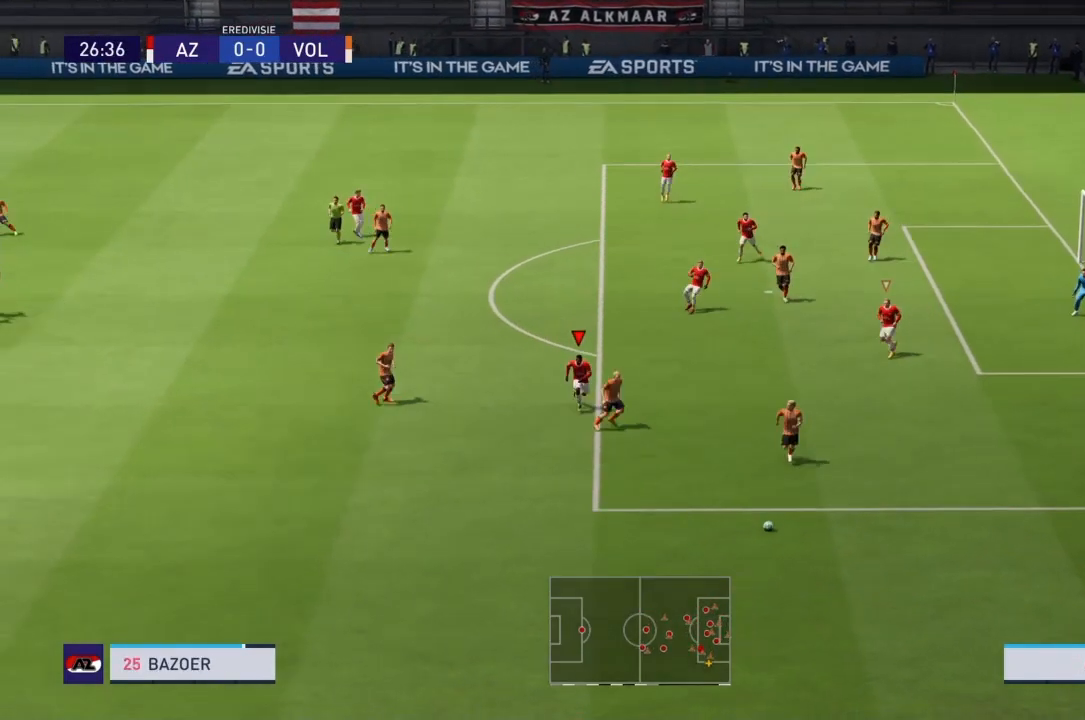
Gameplay with a controller (PlayStation layout); each line is a JSON object with the inputs held at the frame after it. "events" lists button and stick changes between this image and that frame as [ms after this image, input, new state], when the widget could be followed in between. Not read: L3 R3.
{"buttons": ["CROSS", "R2"], "left_stick": "down", "right_stick": "center", "events": []}
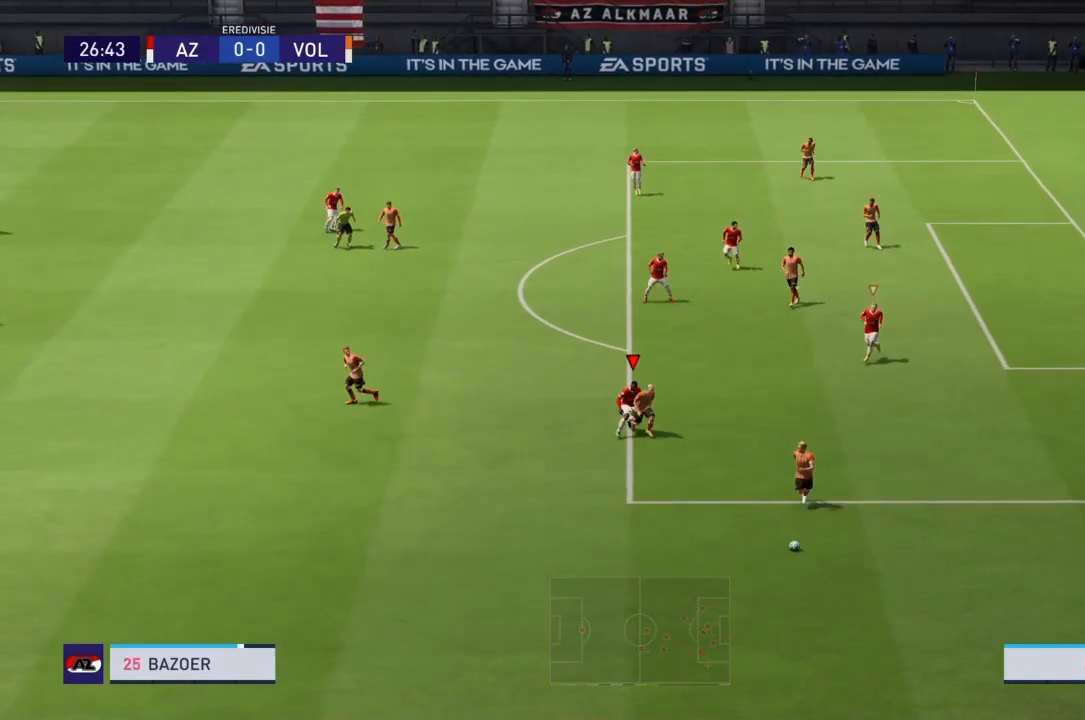
{"buttons": ["CROSS", "R2"], "left_stick": "down-left", "right_stick": "center", "events": [[433, "left_stick", "down-left"]]}
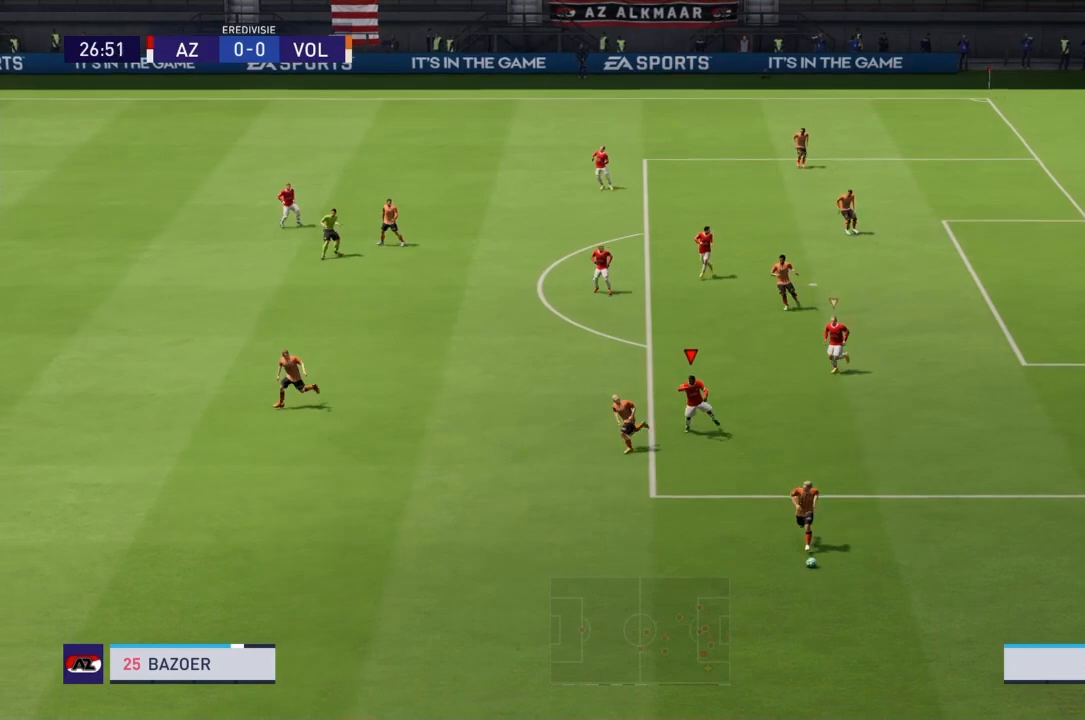
{"buttons": ["CROSS", "R2"], "left_stick": "down-left", "right_stick": "center", "events": []}
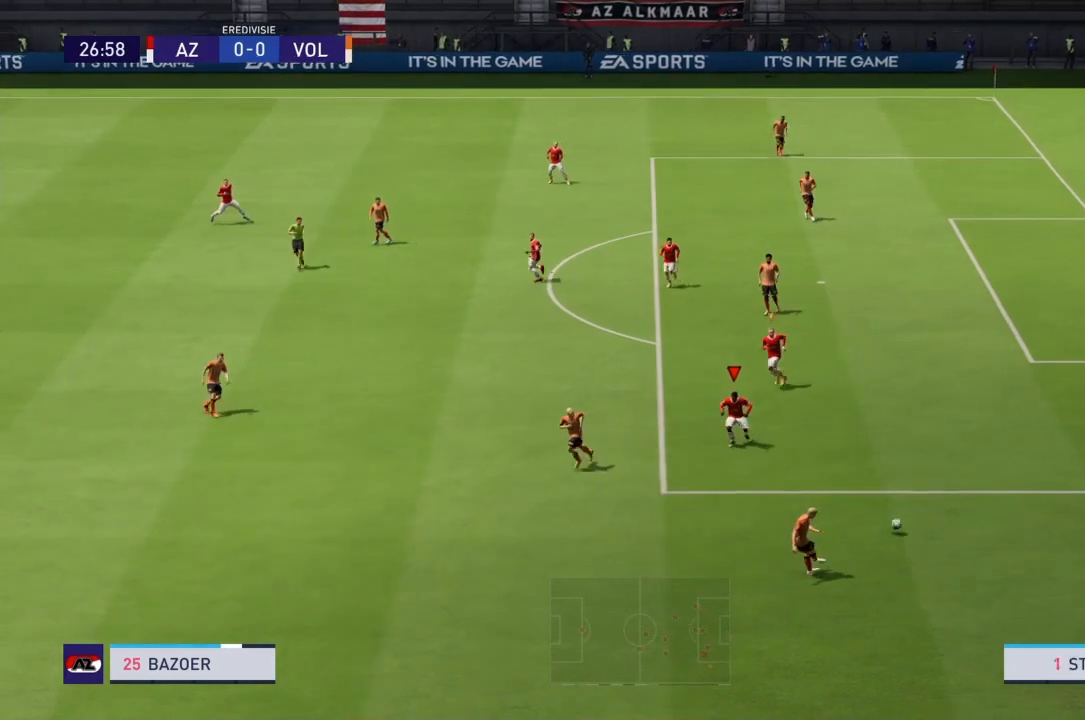
{"buttons": ["CROSS", "L1", "R2"], "left_stick": "right", "right_stick": "center", "events": [[333, "left_stick", "right"], [400, "CROSS", "up"], [433, "L1", "down"], [467, "CROSS", "down"]]}
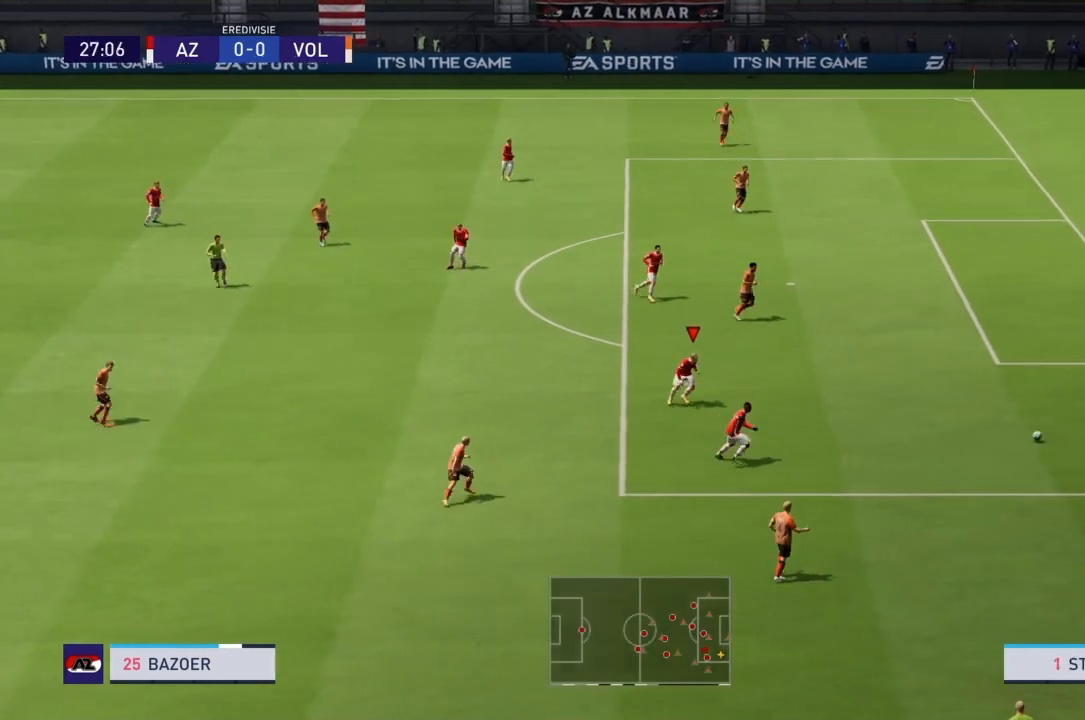
{"buttons": ["CROSS", "R2"], "left_stick": "center", "right_stick": "center", "events": [[67, "L1", "up"], [100, "left_stick", "center"]]}
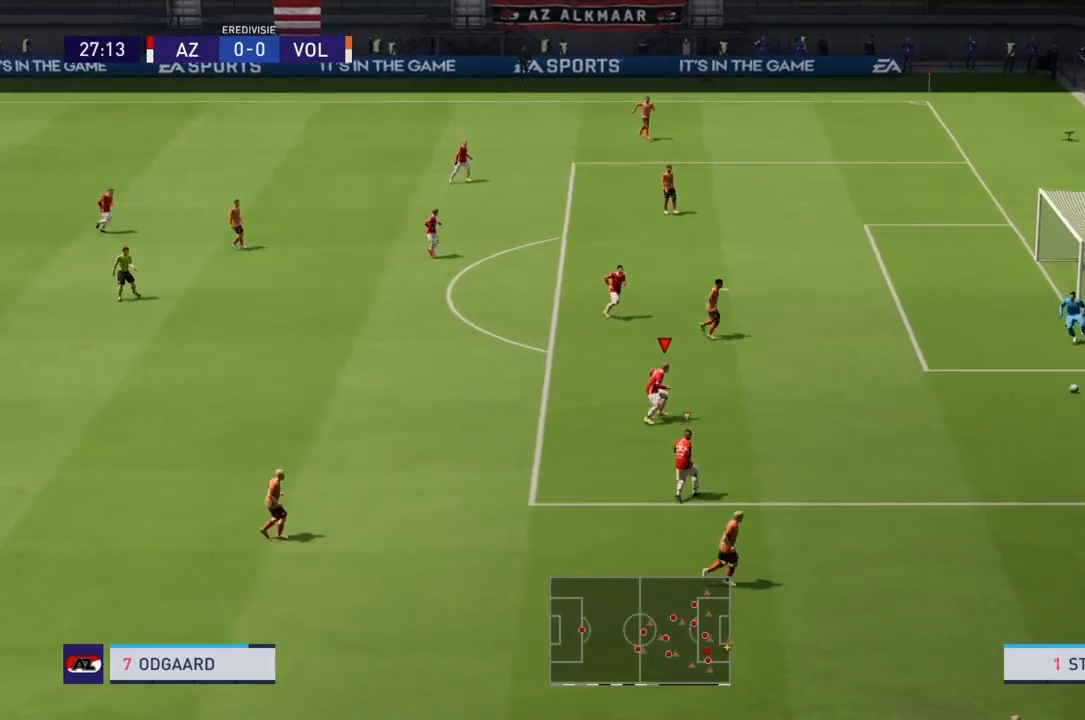
{"buttons": ["CROSS", "R2"], "left_stick": "center", "right_stick": "down-left", "events": [[266, "right_stick", "left"], [333, "right_stick", "down-left"]]}
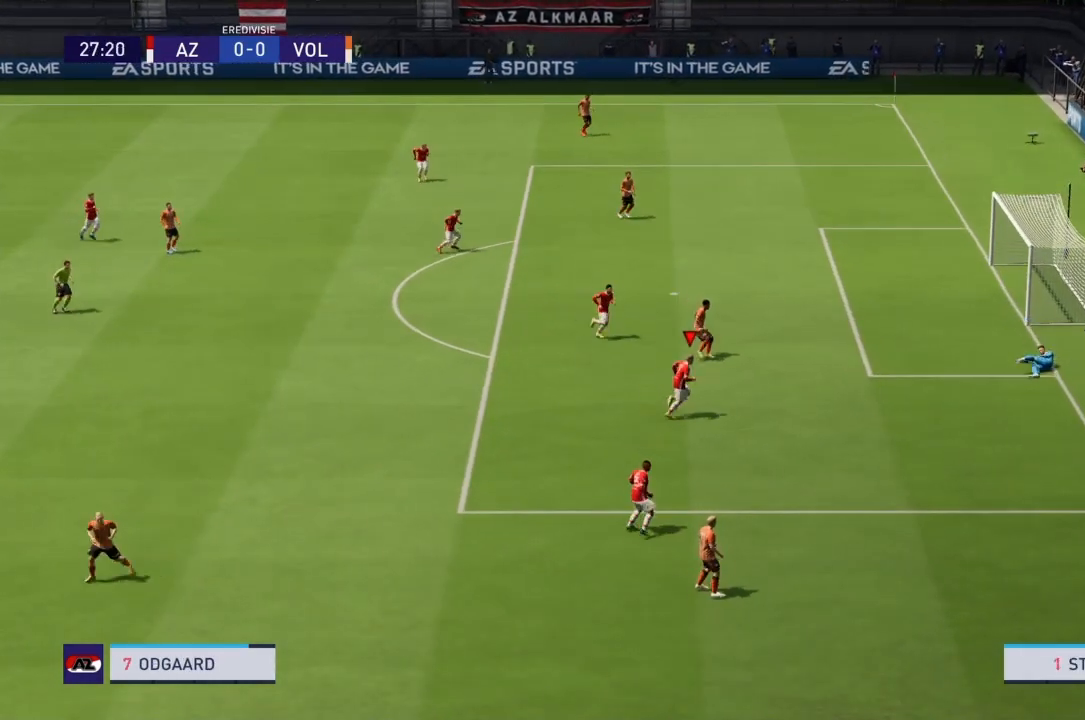
{"buttons": [], "left_stick": "center", "right_stick": "down-left", "events": [[200, "CROSS", "up"], [367, "R2", "up"]]}
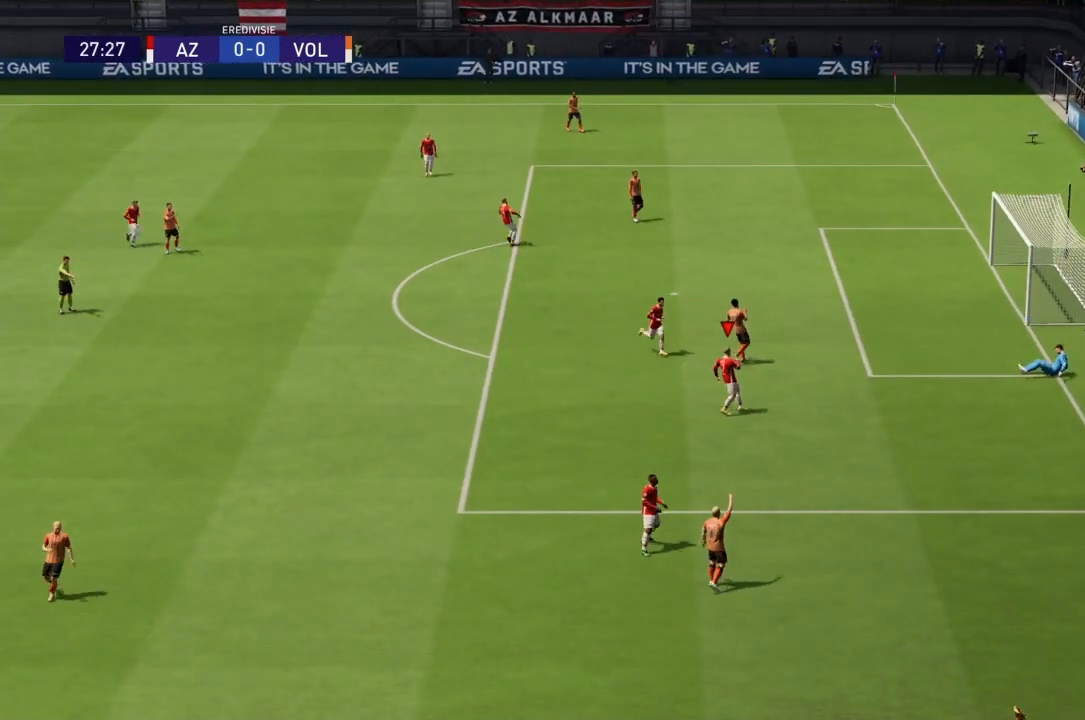
{"buttons": [], "left_stick": "center", "right_stick": "down-left", "events": []}
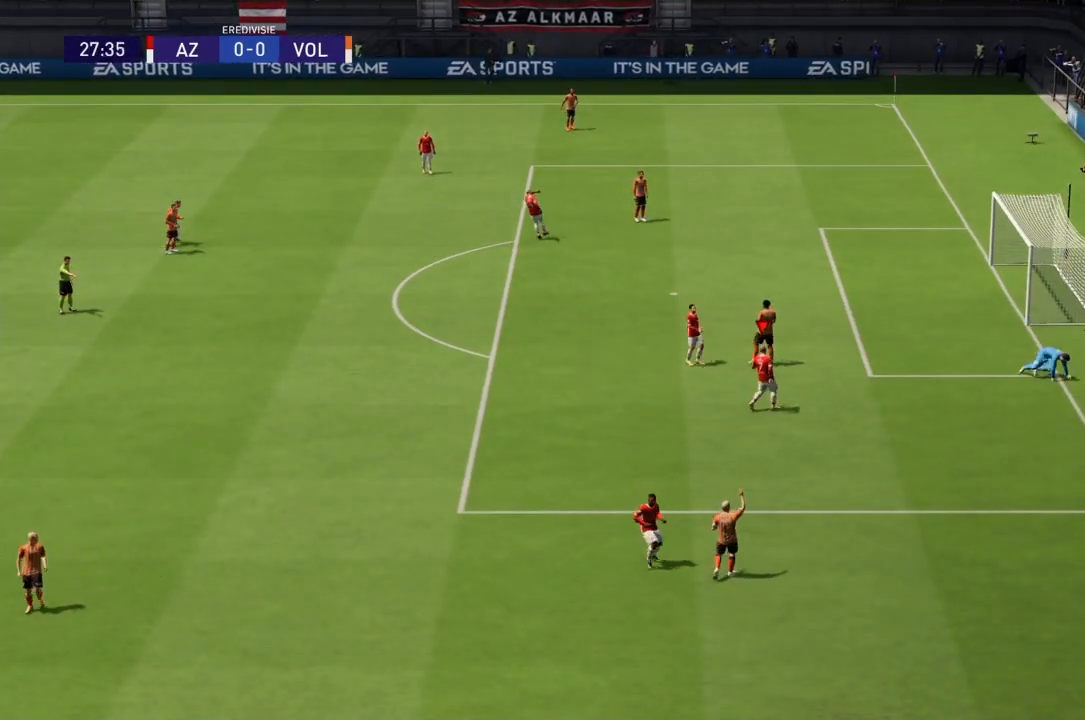
{"buttons": [], "left_stick": "center", "right_stick": "down-left", "events": []}
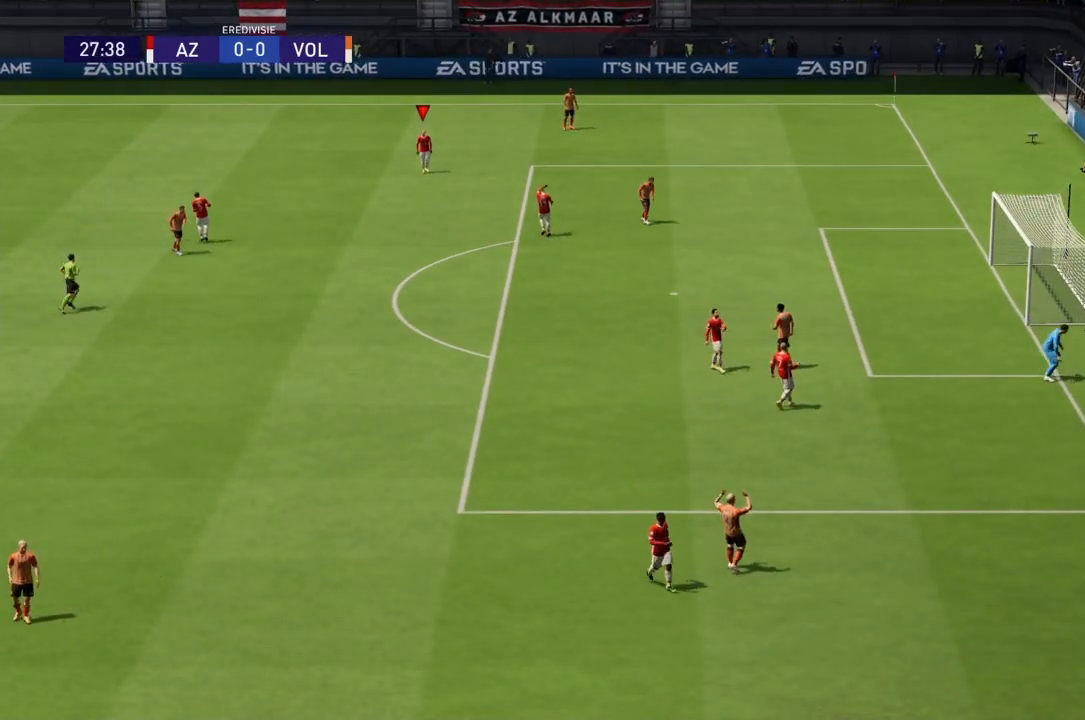
{"buttons": ["CROSS"], "left_stick": "center", "right_stick": "center", "events": [[166, "CROSS", "down"], [300, "CROSS", "up"], [333, "CROSS", "down"], [500, "right_stick", "center"]]}
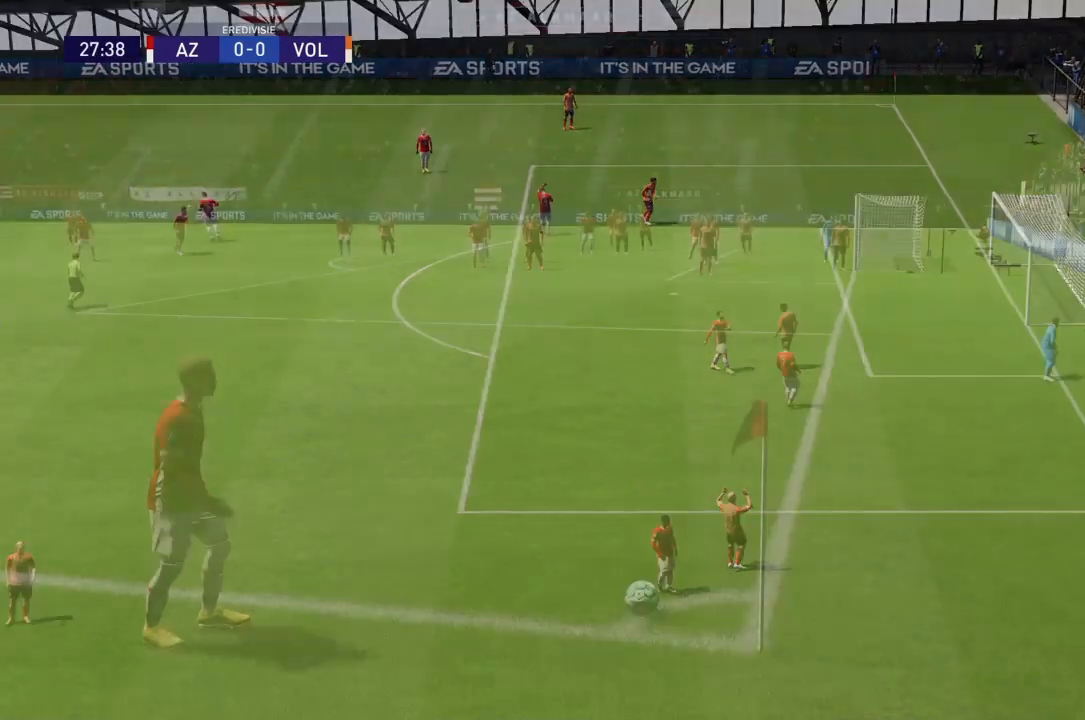
{"buttons": [], "left_stick": "center", "right_stick": "center", "events": [[134, "CROSS", "up"]]}
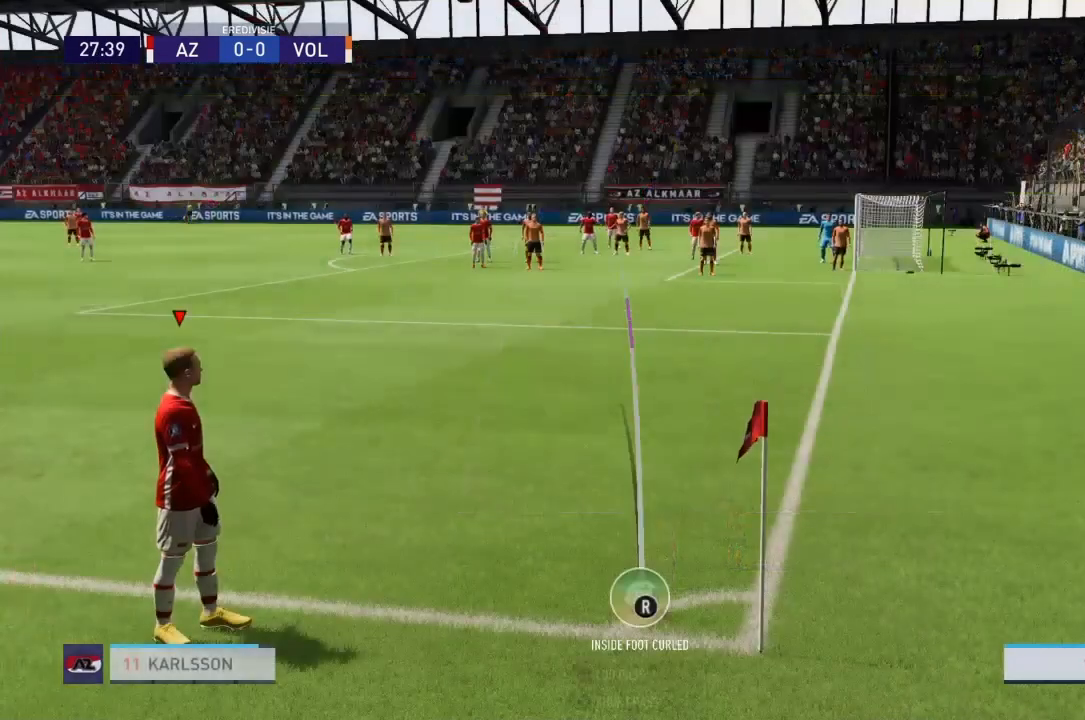
{"buttons": [], "left_stick": "center", "right_stick": "left", "events": [[467, "right_stick", "left"]]}
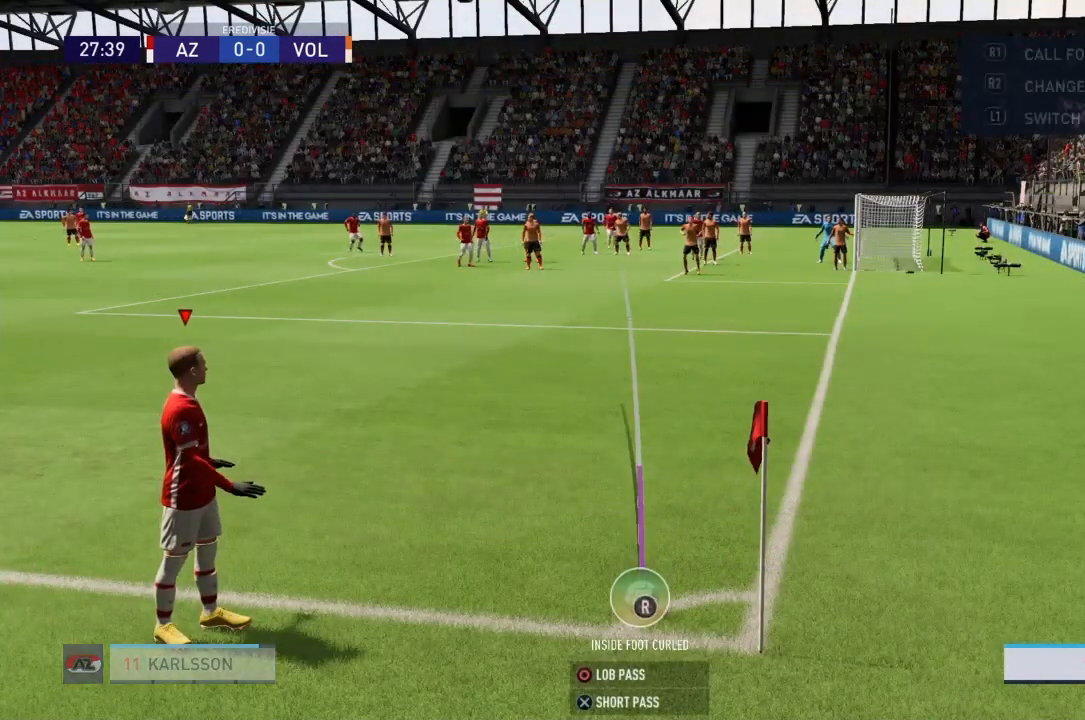
{"buttons": [], "left_stick": "center", "right_stick": "center", "events": [[33, "right_stick", "down-left"], [133, "right_stick", "center"]]}
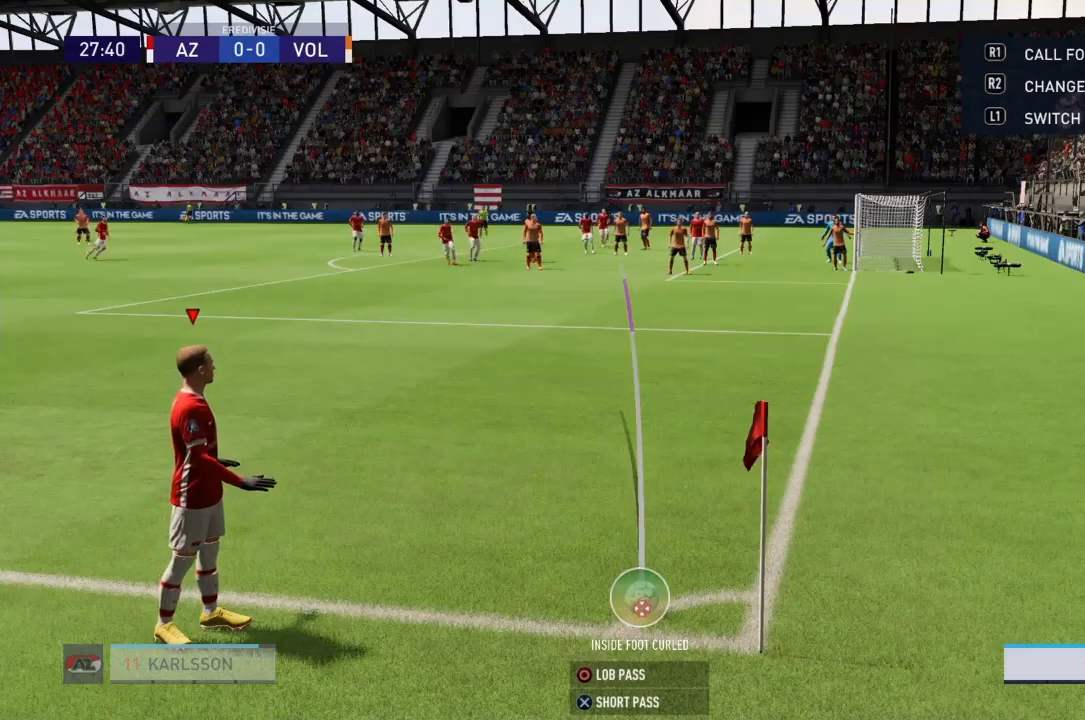
{"buttons": [], "left_stick": "center", "right_stick": "center", "events": []}
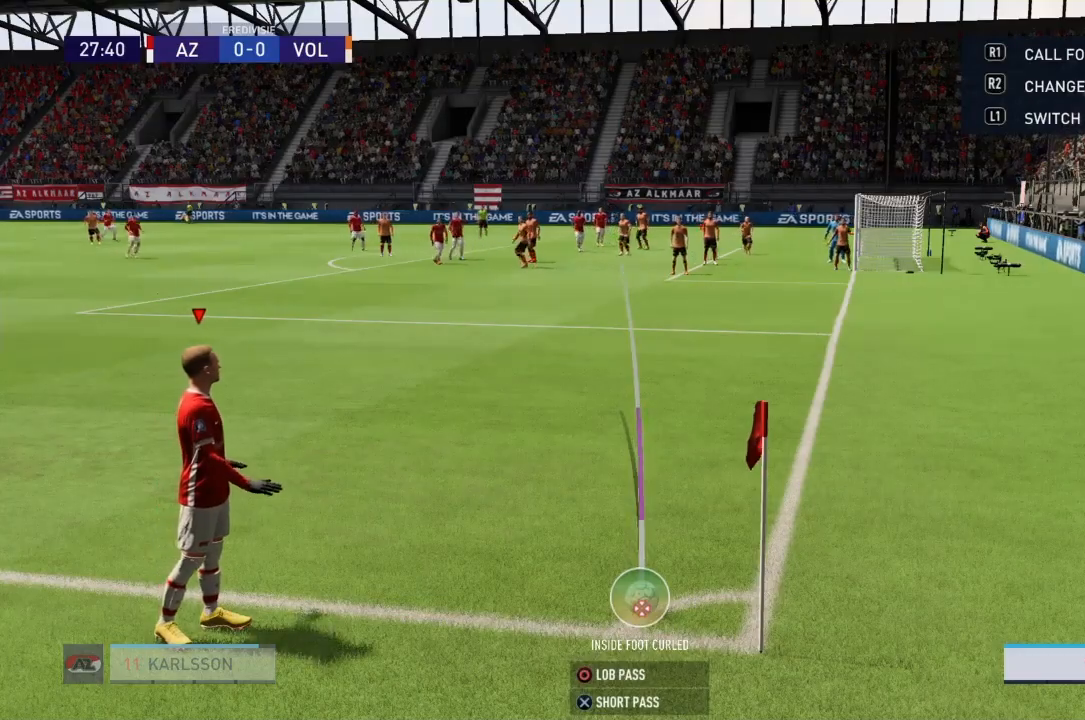
{"buttons": [], "left_stick": "center", "right_stick": "center", "events": []}
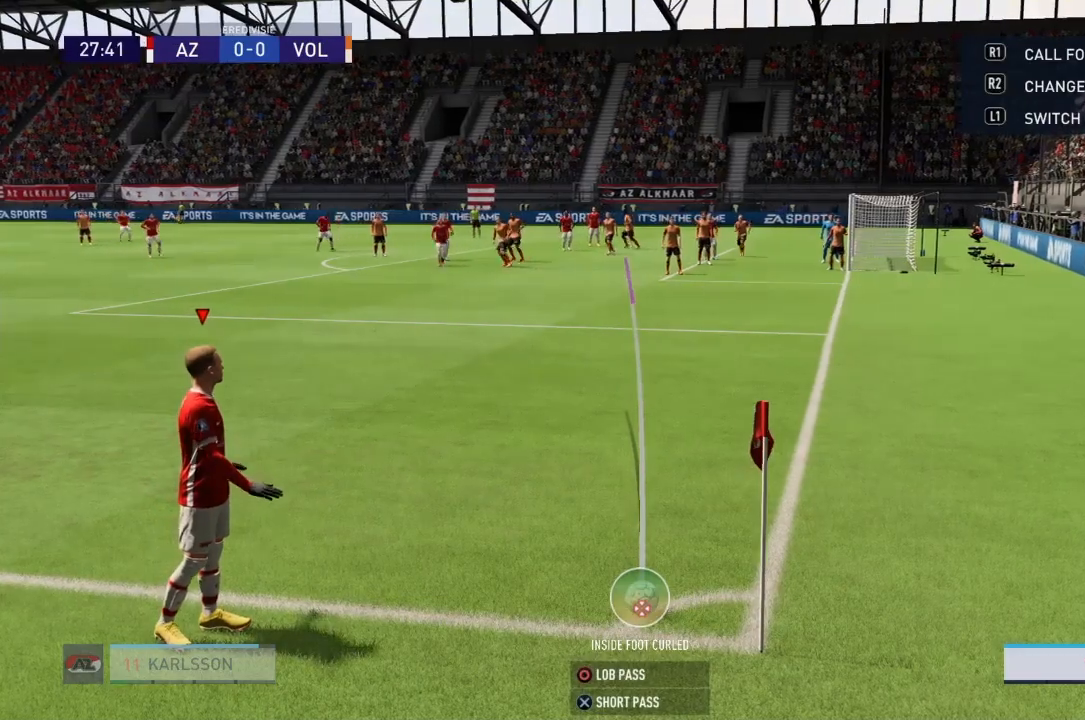
{"buttons": [], "left_stick": "center", "right_stick": "center", "events": [[33, "CIRCLE", "down"], [266, "CIRCLE", "up"]]}
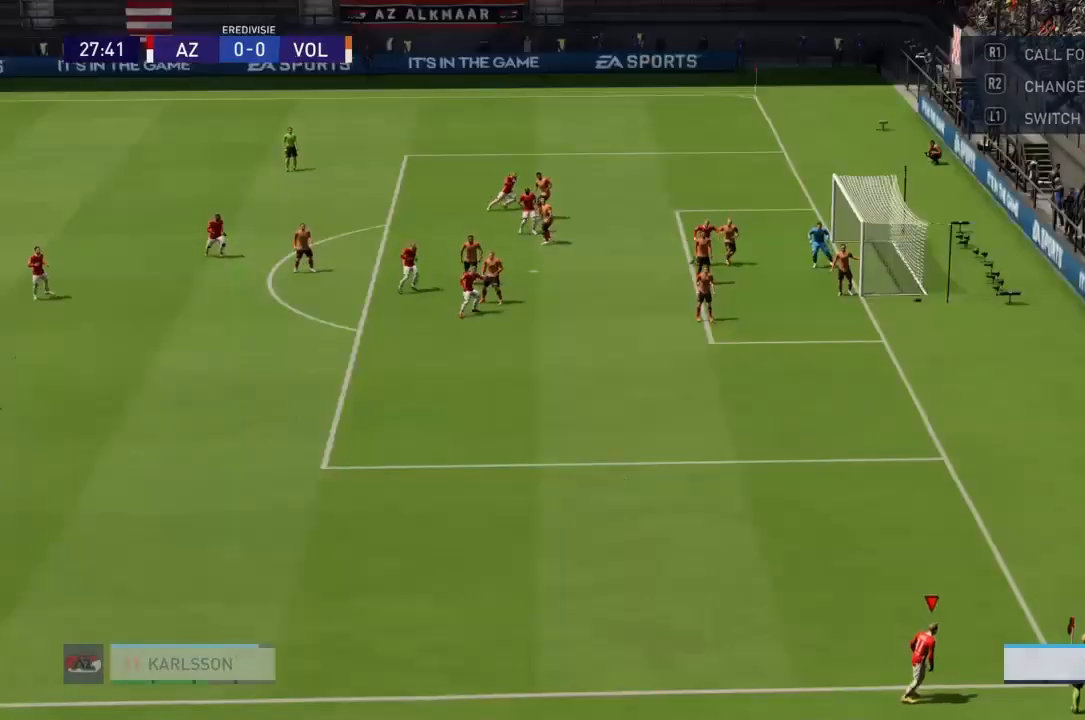
{"buttons": [], "left_stick": "center", "right_stick": "center", "events": []}
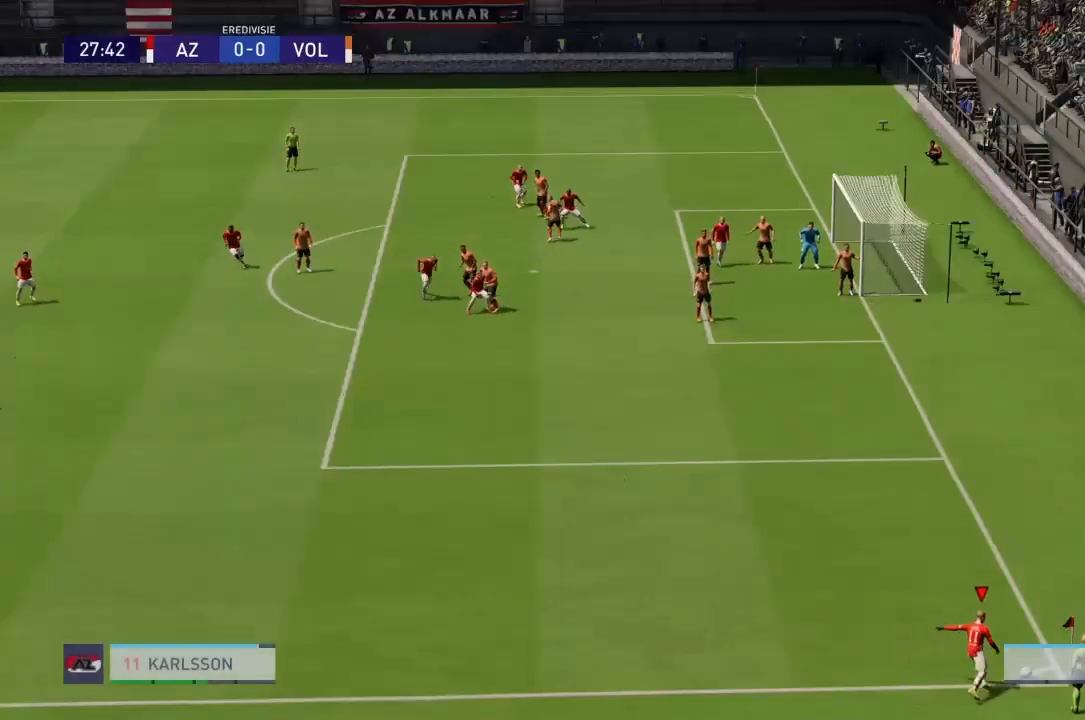
{"buttons": [], "left_stick": "center", "right_stick": "center"}
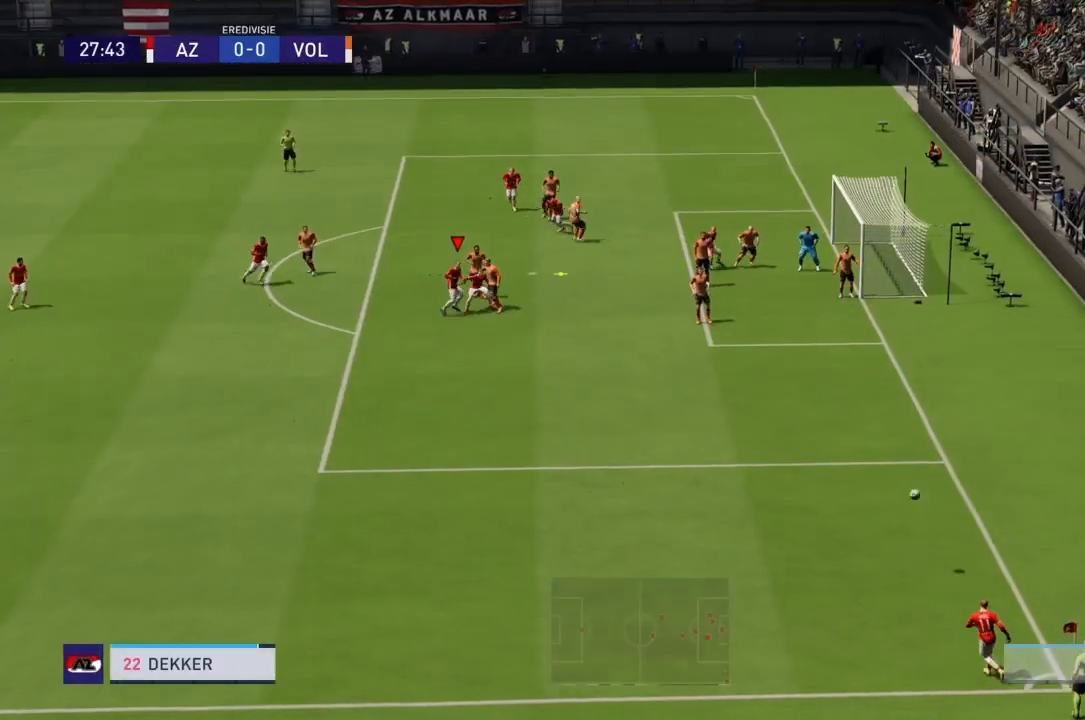
{"buttons": [], "left_stick": "right", "right_stick": "center", "events": [[501, "left_stick", "right"]]}